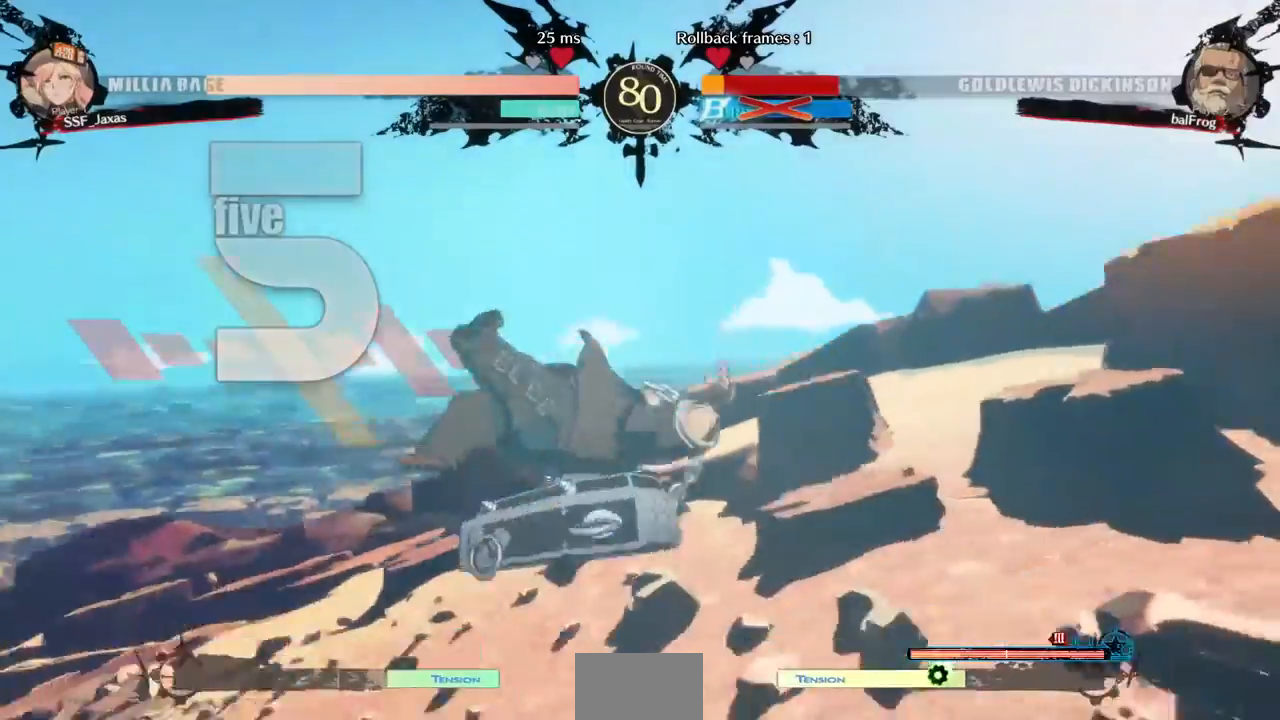
Gameplay with a controller (arcade stick); each line is a JSON object with the inputs held at the frame after it (dt_ms = milliseconds from this image to that frame). "events" lists button and stick changes between this image and that frame as [ms after this image, input, new state], when the widget could be followed in between. Not read: L3 R3 other_buttons.
{"dt_ms": 1000, "buttons": ["DPAD_UP", "DPAD_RIGHT"]}
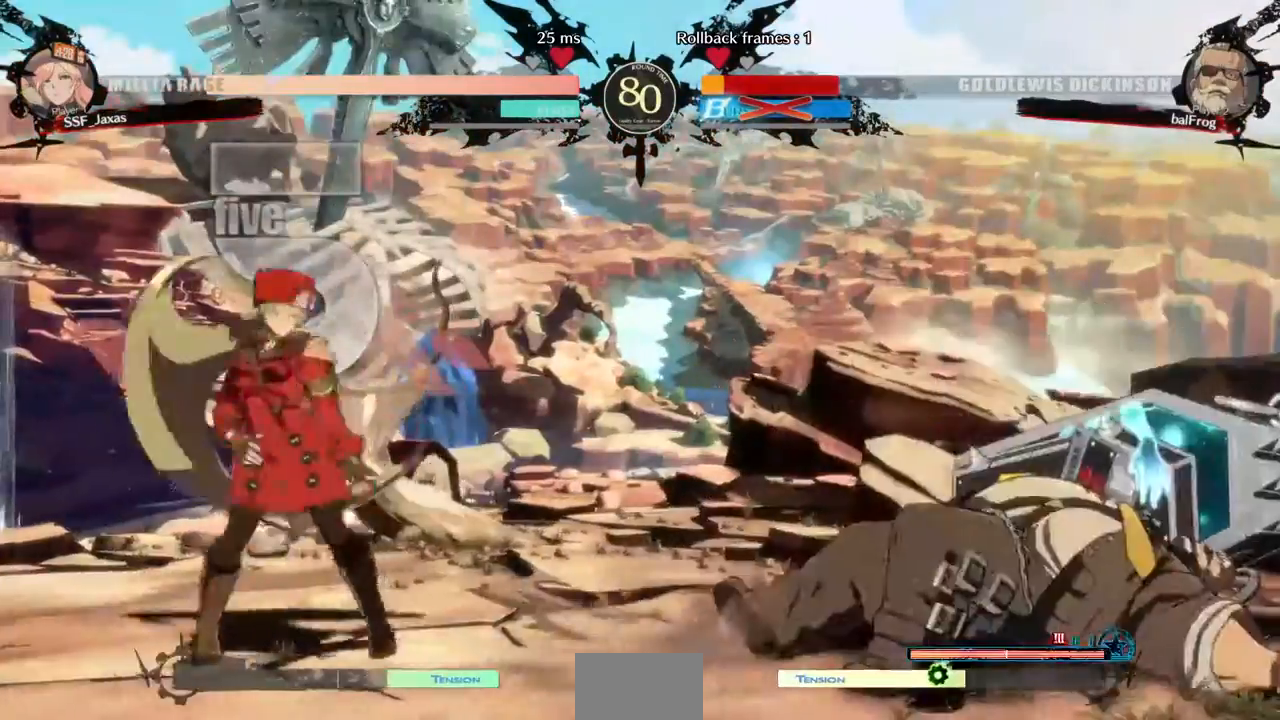
{"dt_ms": 520, "buttons": ["DPAD_LEFT"], "events": [[80, "L1", "down"], [240, "DPAD_RIGHT", "up"], [240, "DPAD_UP", "up"], [240, "L1", "up"], [280, "DPAD_LEFT", "down"]]}
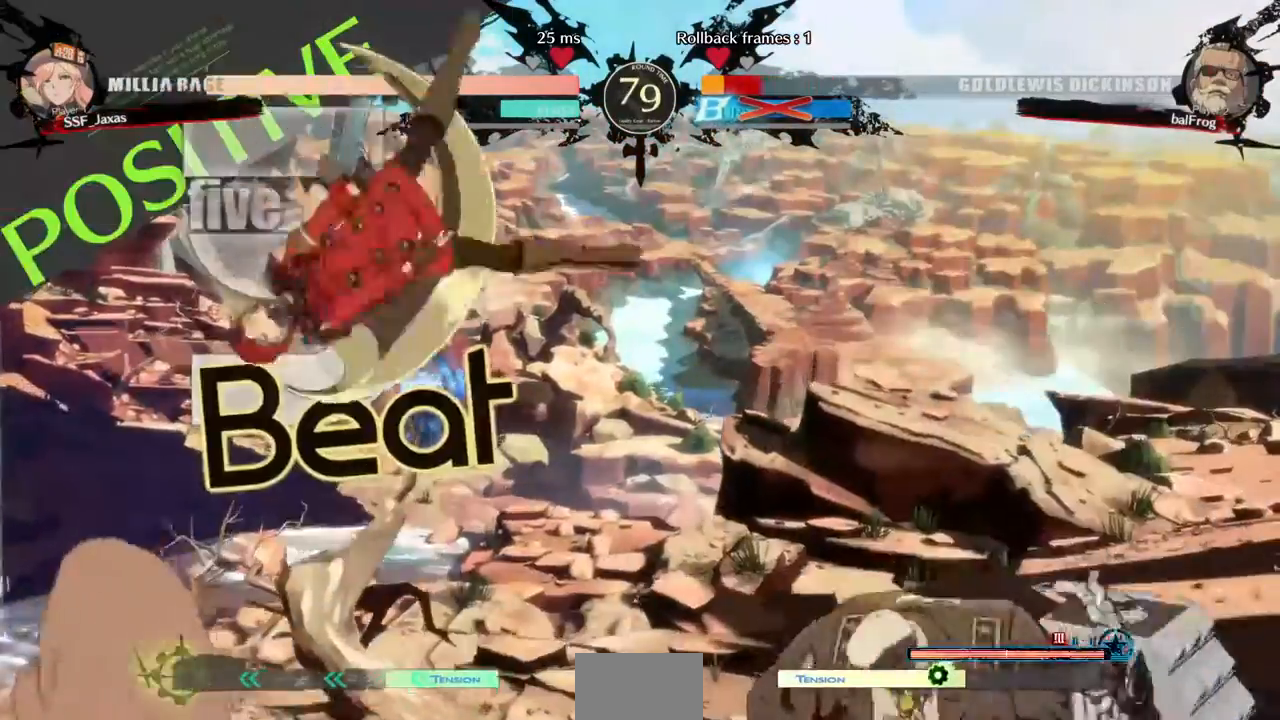
{"dt_ms": 480, "buttons": ["DPAD_LEFT"], "events": []}
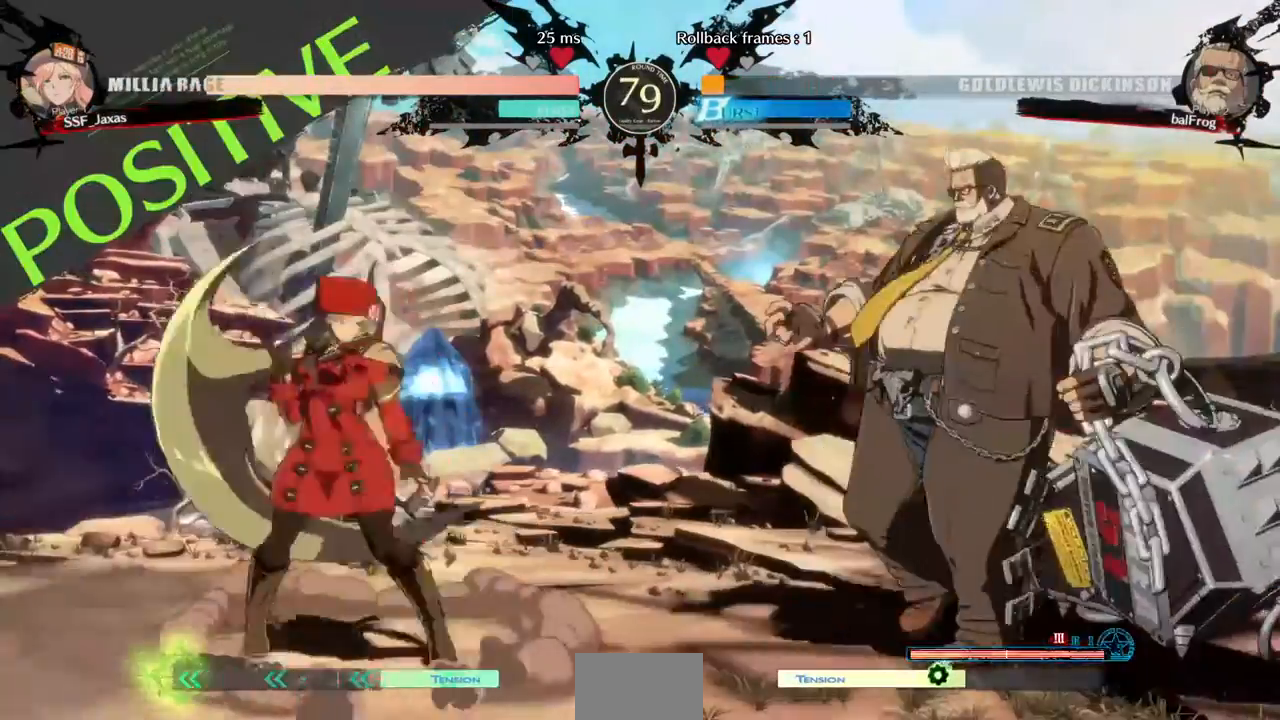
{"dt_ms": 520, "buttons": ["DPAD_LEFT"]}
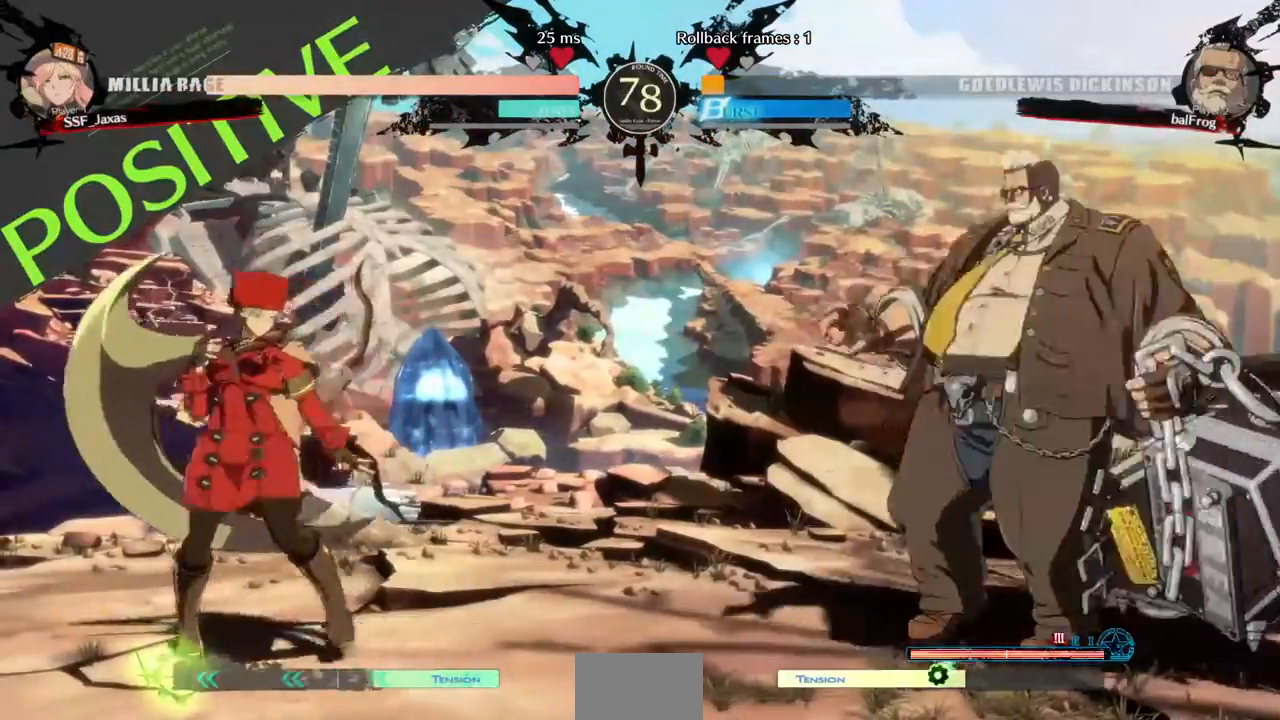
{"dt_ms": 480, "buttons": ["DPAD_LEFT"], "events": [[80, "DPAD_LEFT", "up"], [80, "DPAD_RIGHT", "down"], [320, "DPAD_LEFT", "down"], [320, "DPAD_RIGHT", "up"], [400, "DPAD_LEFT", "up"], [480, "DPAD_LEFT", "down"]]}
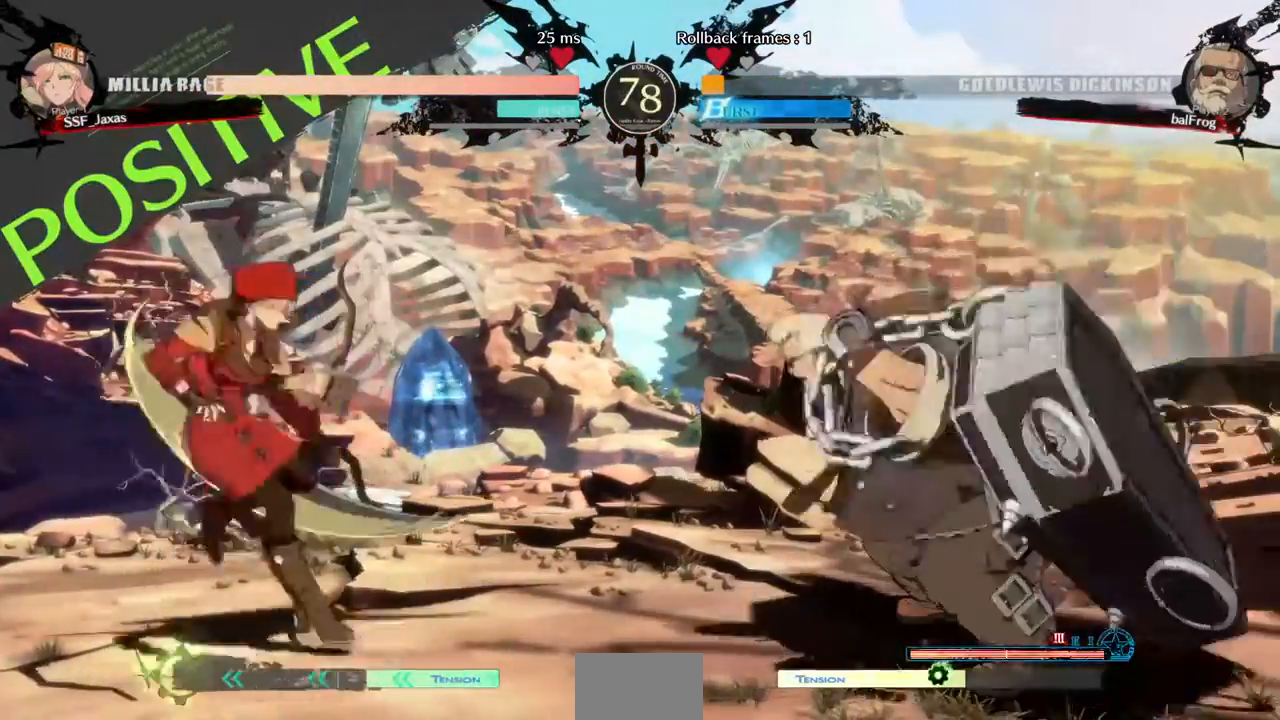
{"dt_ms": 520, "buttons": ["DPAD_LEFT"], "events": [[120, "DPAD_LEFT", "up"], [160, "DPAD_RIGHT", "down"], [440, "DPAD_DOWN", "down"], [480, "DPAD_DOWN", "up"], [480, "DPAD_LEFT", "down"], [480, "DPAD_RIGHT", "up"]]}
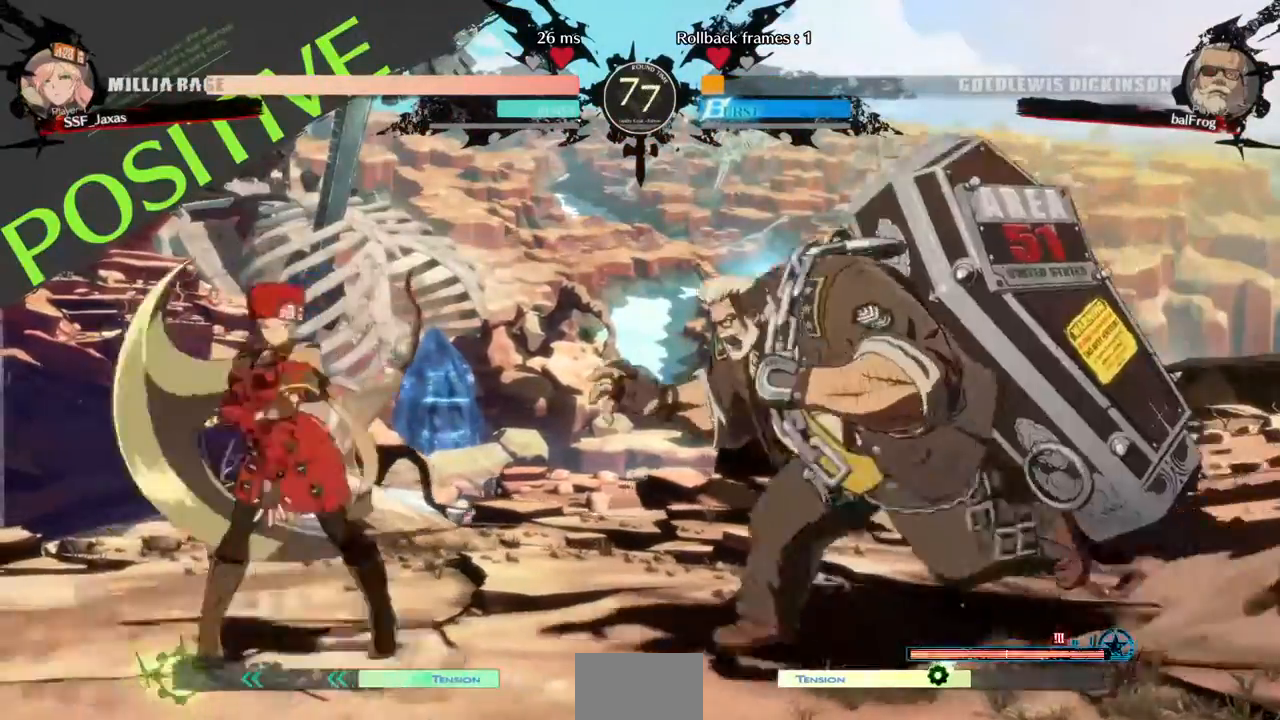
{"dt_ms": 480, "buttons": ["DPAD_LEFT"], "events": [[120, "DPAD_UP", "down"], [280, "DPAD_UP", "up"]]}
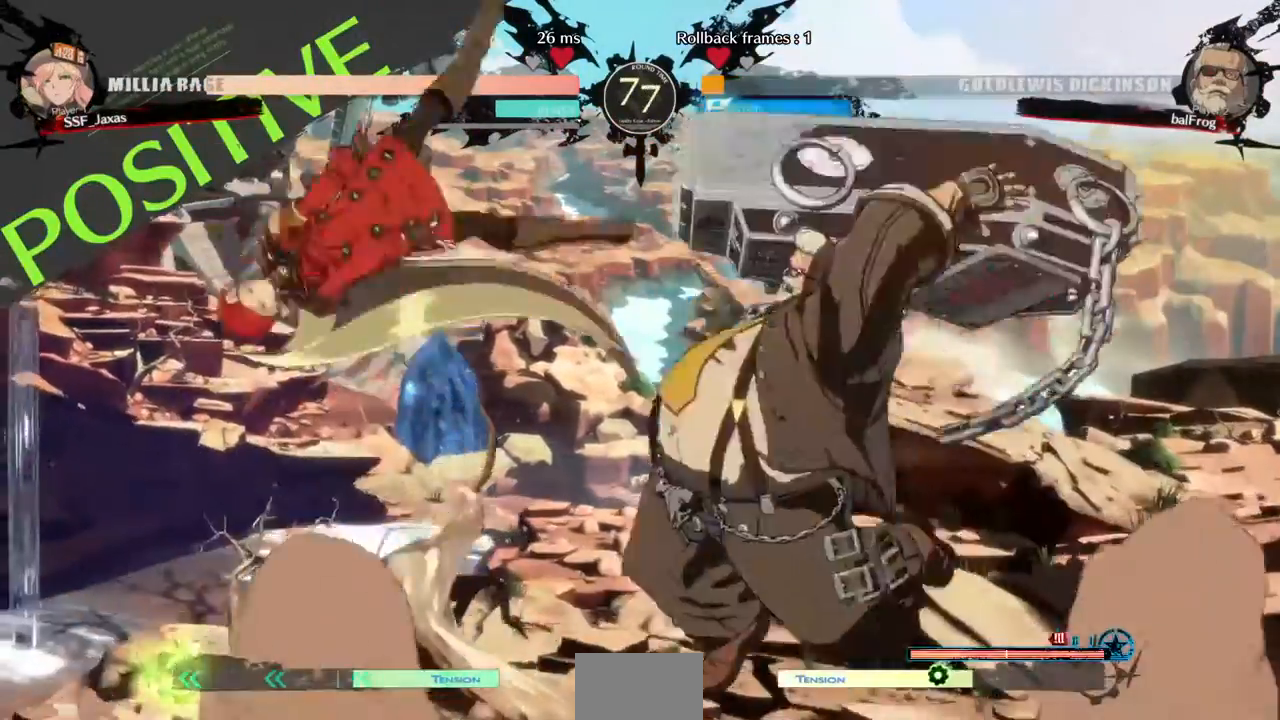
{"dt_ms": 520, "buttons": ["DPAD_LEFT"], "events": [[80, "DPAD_LEFT", "up"], [200, "L1", "down"], [360, "L1", "up"], [520, "DPAD_LEFT", "down"]]}
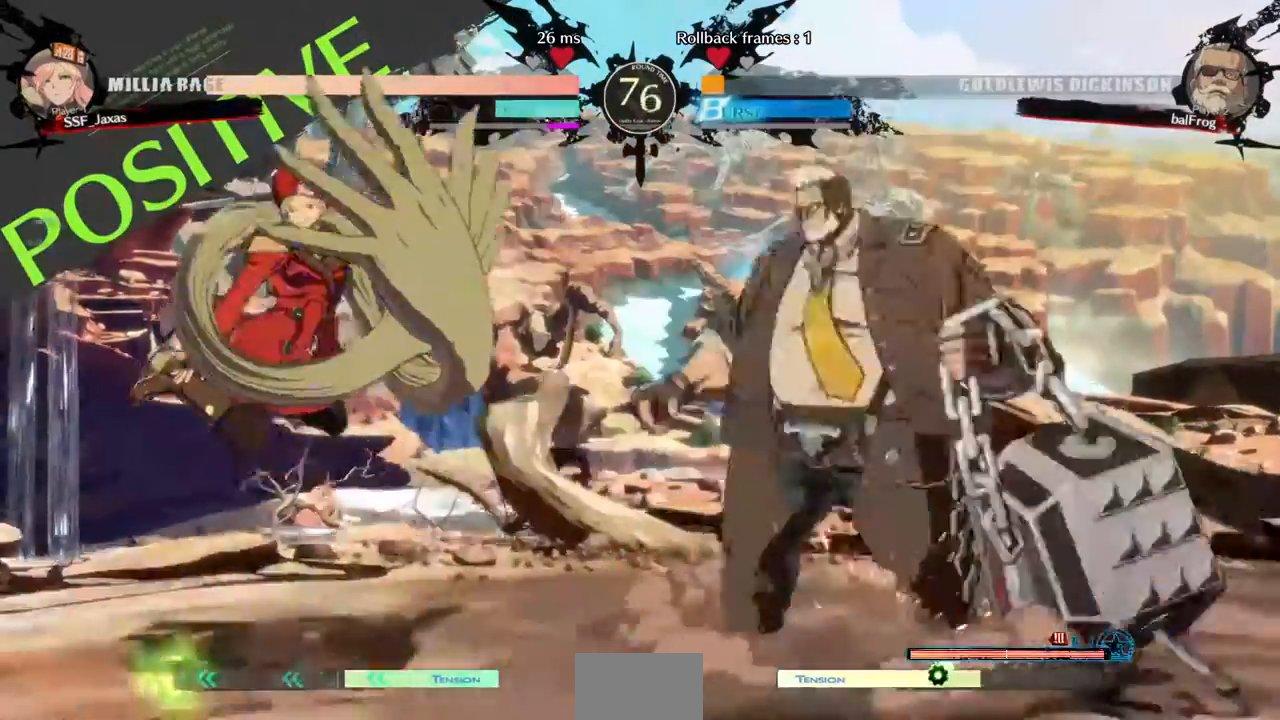
{"dt_ms": 480, "buttons": ["DPAD_UP"], "events": [[400, "DPAD_DOWN", "down"], [480, "DPAD_DOWN", "up"], [480, "DPAD_LEFT", "up"], [480, "DPAD_UP", "down"]]}
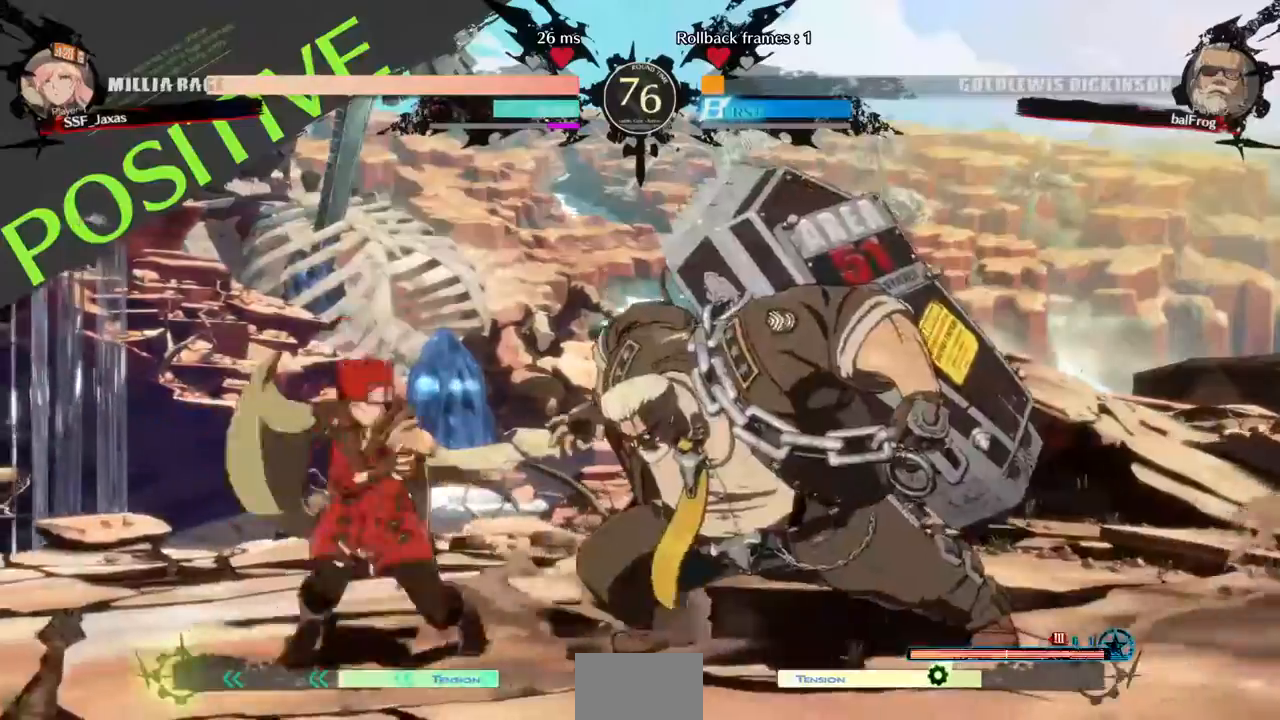
{"dt_ms": 520, "buttons": []}
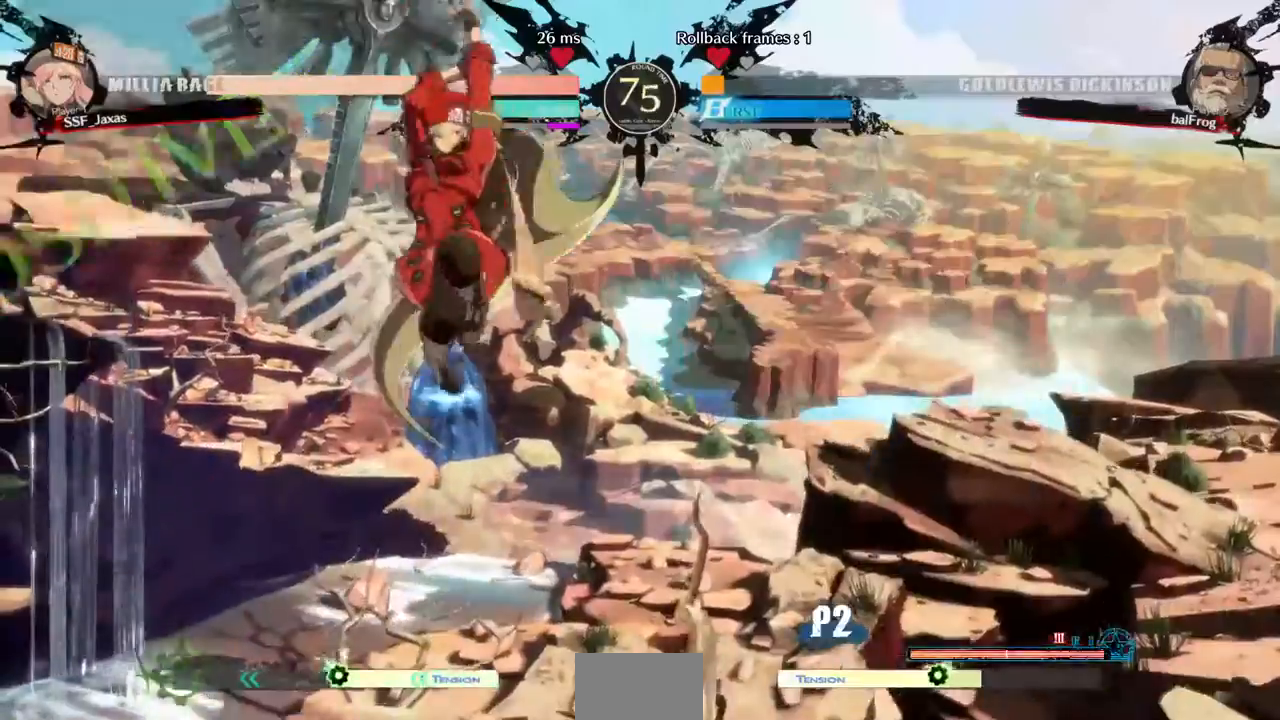
{"dt_ms": 480, "buttons": []}
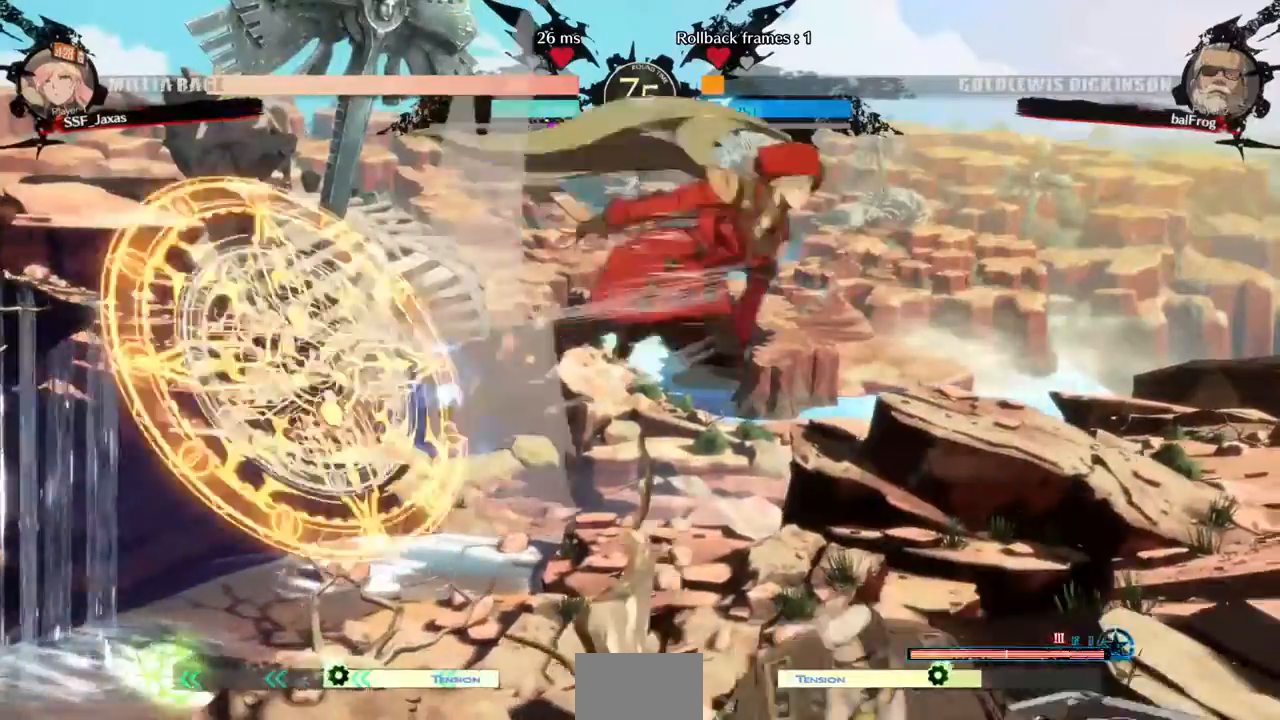
{"dt_ms": 520, "buttons": ["DPAD_DOWN", "DPAD_LEFT"]}
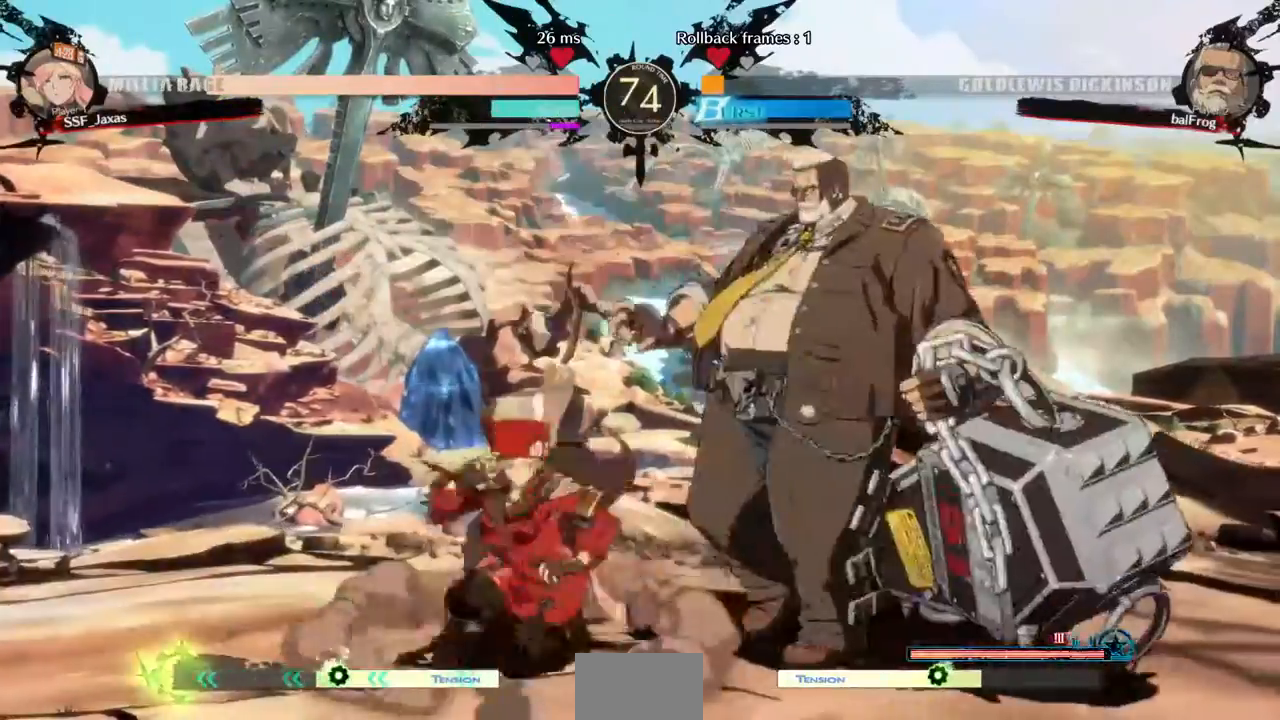
{"dt_ms": 480, "buttons": [], "events": [[40, "SQUARE", "down"], [120, "SQUARE", "up"], [160, "R2", "down"], [320, "DPAD_DOWN", "up"], [320, "DPAD_LEFT", "up"], [320, "R2", "up"]]}
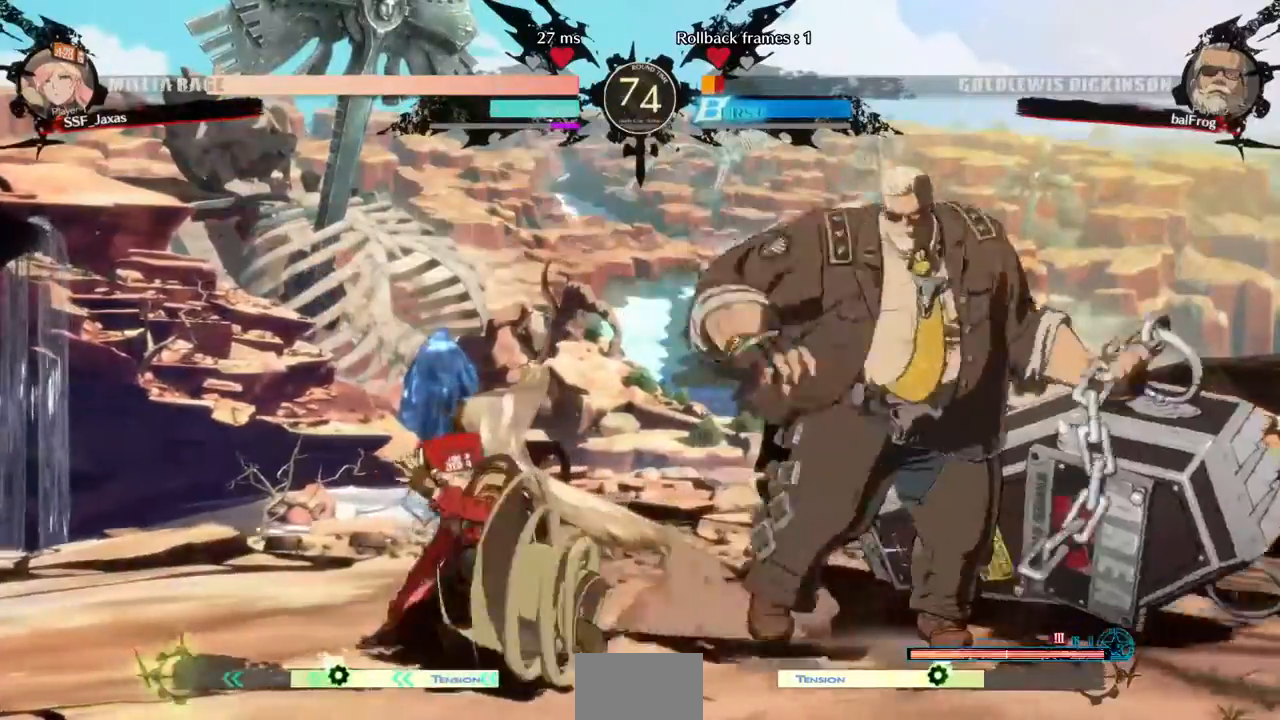
{"dt_ms": 520, "buttons": [], "events": [[40, "DPAD_RIGHT", "down"], [160, "DPAD_DOWN", "down"], [200, "TRIANGLE", "down"], [240, "DPAD_DOWN", "up"], [240, "DPAD_RIGHT", "up"], [240, "TRIANGLE", "up"]]}